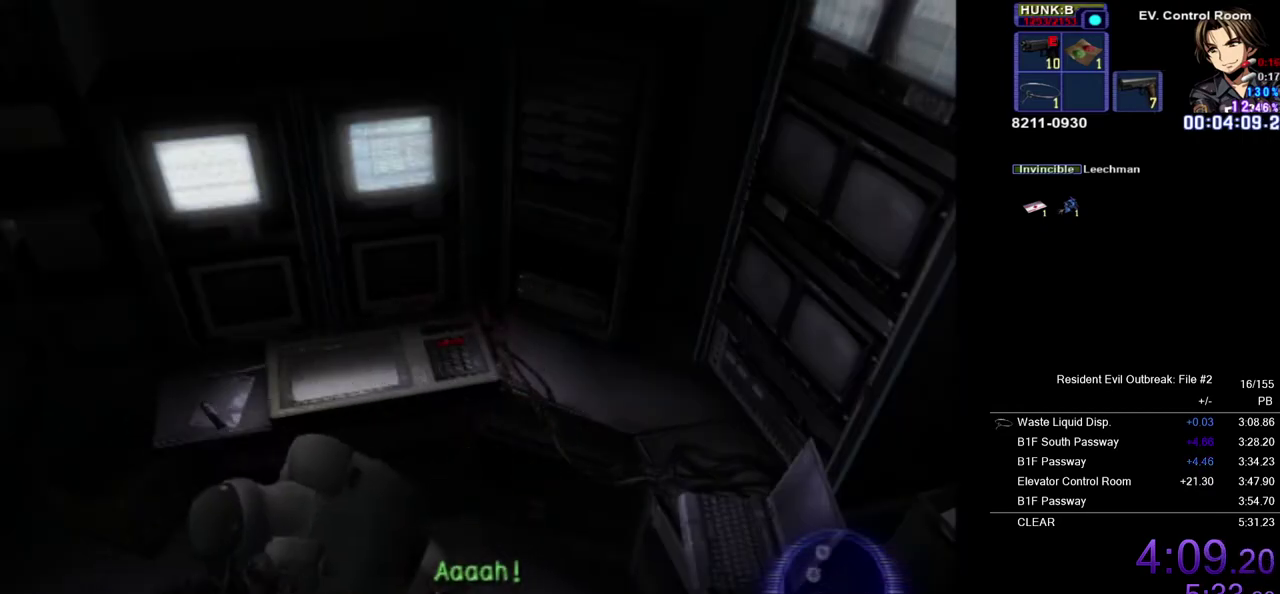
Gameplay with a controller (PlayStation layout); each line is a JSON object with the inputs held at the frame after it. "events" lists button and stick changes between this image and that frame as [ms after this image, input, new state], when the widget could be followed in between.
{"buttons": ["SQUARE"], "left_stick": "up", "right_stick": "center", "events": [[50, "SQUARE", "up"], [50, "TRIANGLE", "up"], [100, "left_stick", "center"], [217, "left_stick", "up-left"], [267, "SQUARE", "down"], [333, "SQUARE", "up"], [333, "left_stick", "up"], [433, "SQUARE", "down"]]}
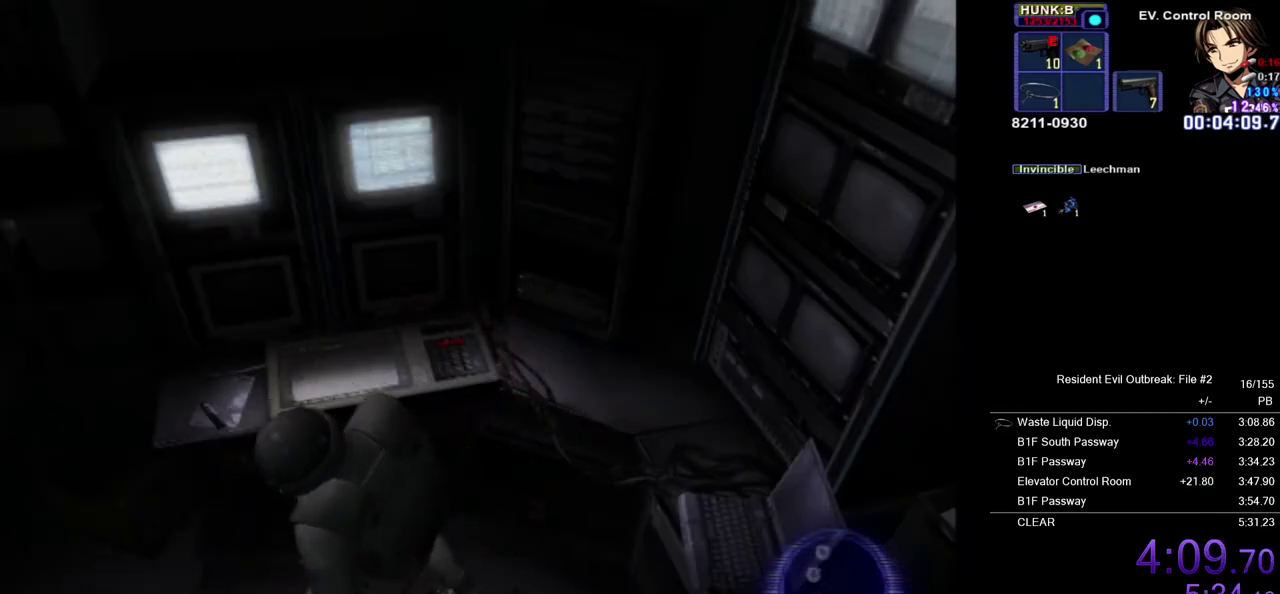
{"buttons": [], "left_stick": "up-left", "right_stick": "center", "events": [[17, "SQUARE", "up"], [67, "left_stick", "up-left"], [83, "SQUARE", "down"], [150, "SQUARE", "up"], [233, "SQUARE", "down"], [300, "SQUARE", "up"], [383, "SQUARE", "down"], [450, "SQUARE", "up"]]}
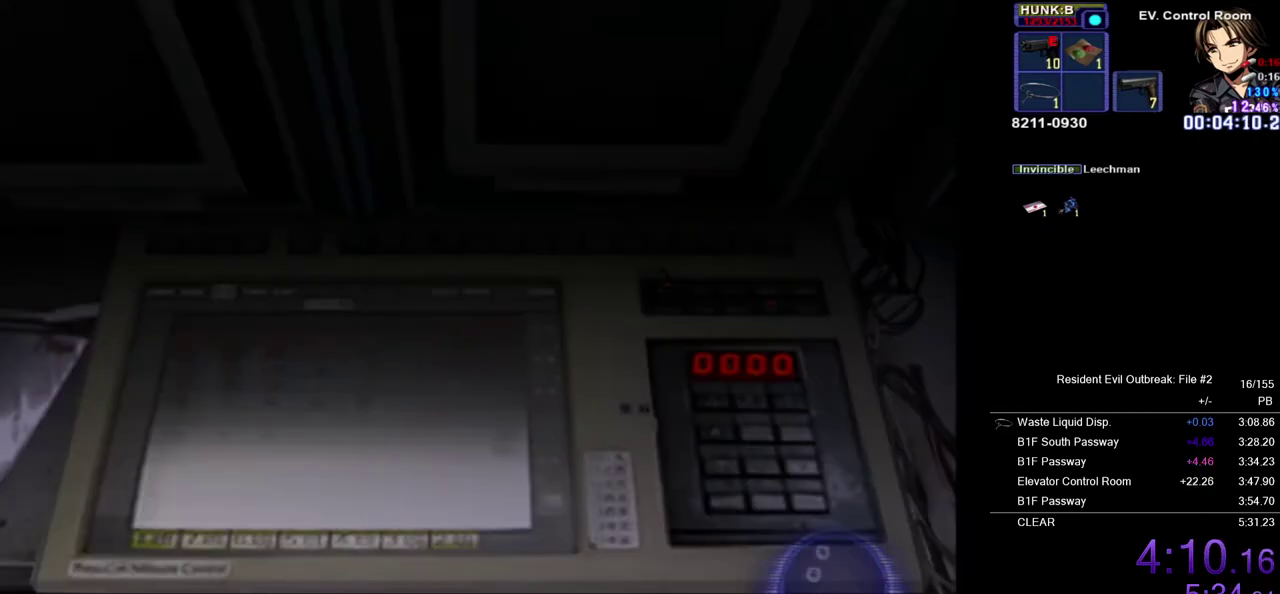
{"buttons": ["SQUARE"], "left_stick": "center", "right_stick": "center", "events": [[33, "SQUARE", "down"], [83, "SQUARE", "up"], [83, "left_stick", "center"], [400, "DPAD_LEFT", "down"], [483, "SQUARE", "down"], [500, "DPAD_LEFT", "up"]]}
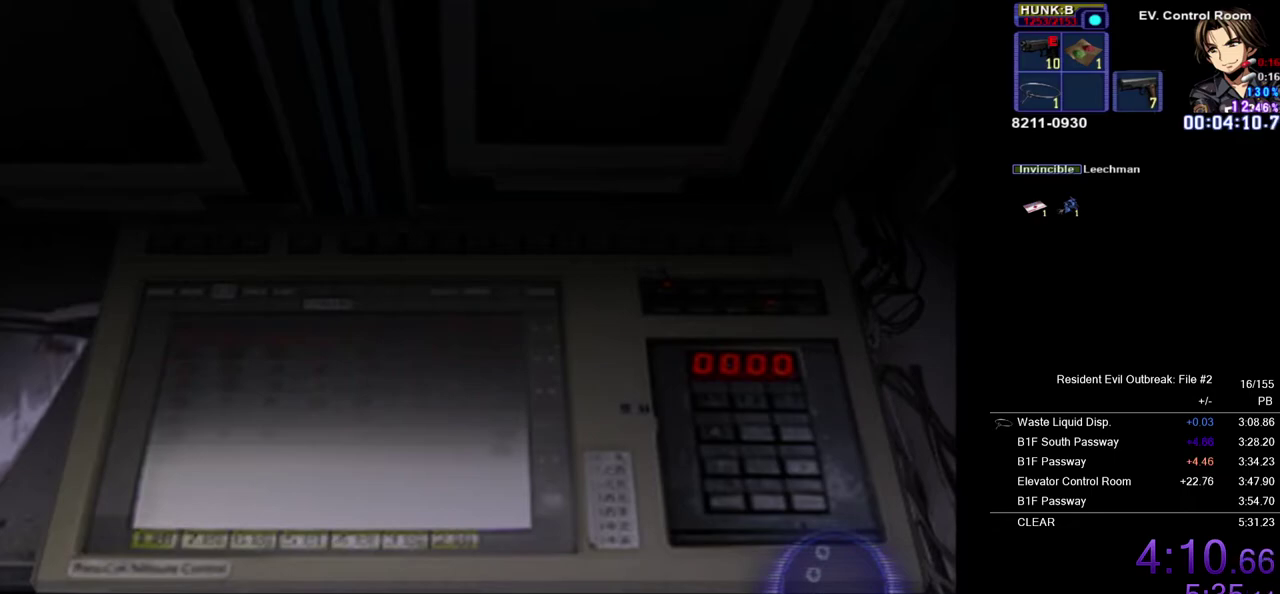
{"buttons": [], "left_stick": "center", "right_stick": "center", "events": [[67, "SQUARE", "up"], [250, "DPAD_DOWN", "down"], [333, "DPAD_DOWN", "up"], [417, "DPAD_DOWN", "down"], [500, "DPAD_DOWN", "up"]]}
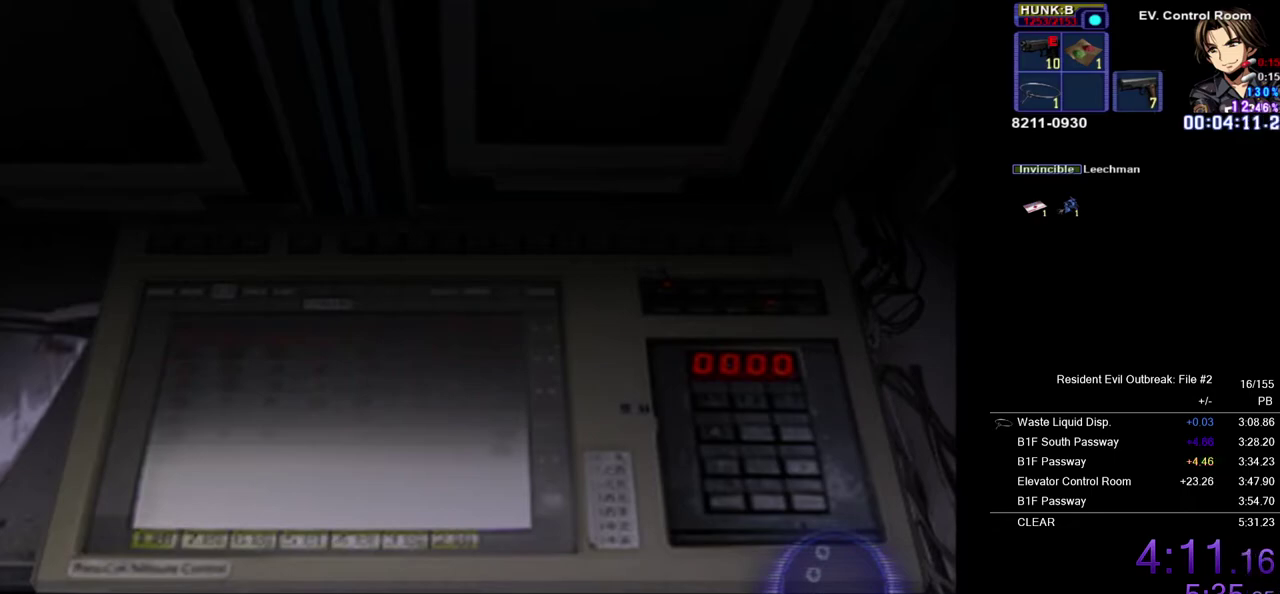
{"buttons": ["DPAD_UP"], "left_stick": "center", "right_stick": "center", "events": [[17, "TRIANGLE", "down"], [100, "TRIANGLE", "up"], [250, "DPAD_UP", "down"], [333, "DPAD_UP", "up"], [450, "DPAD_UP", "down"]]}
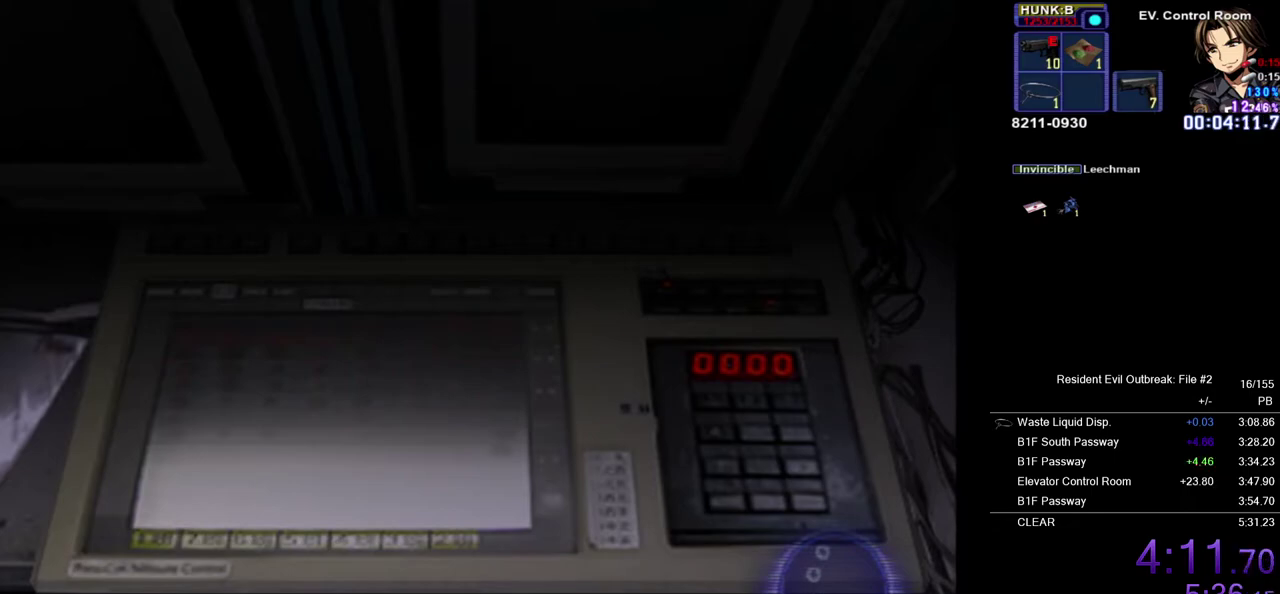
{"buttons": [], "left_stick": "center", "right_stick": "center", "events": [[17, "DPAD_UP", "up"], [117, "TRIANGLE", "down"], [217, "TRIANGLE", "up"], [250, "DPAD_UP", "down"], [350, "DPAD_UP", "up"]]}
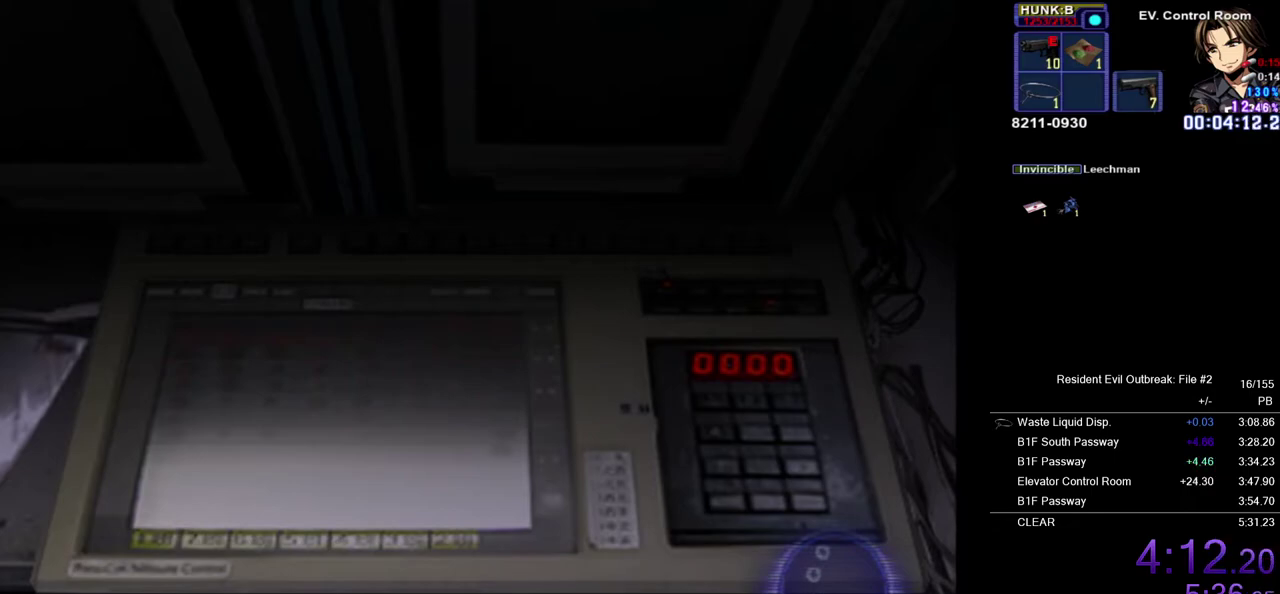
{"buttons": [], "left_stick": "center", "right_stick": "center", "events": [[217, "TRIANGLE", "down"], [317, "TRIANGLE", "up"], [350, "DPAD_UP", "down"], [417, "SQUARE", "down"], [433, "DPAD_UP", "up"], [500, "SQUARE", "up"]]}
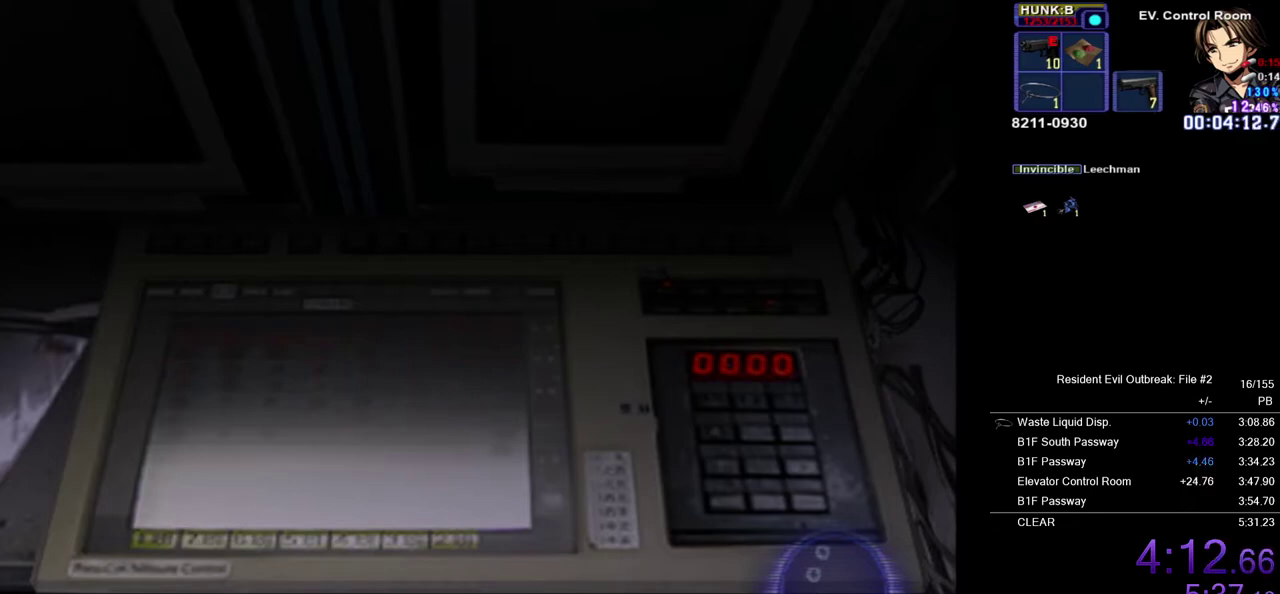
{"buttons": ["CROSS", "DPAD_UP", "DPAD_RIGHT"], "left_stick": "left", "right_stick": "center", "events": [[83, "CROSS", "down"], [100, "left_stick", "left"], [467, "DPAD_RIGHT", "down"], [483, "DPAD_UP", "down"]]}
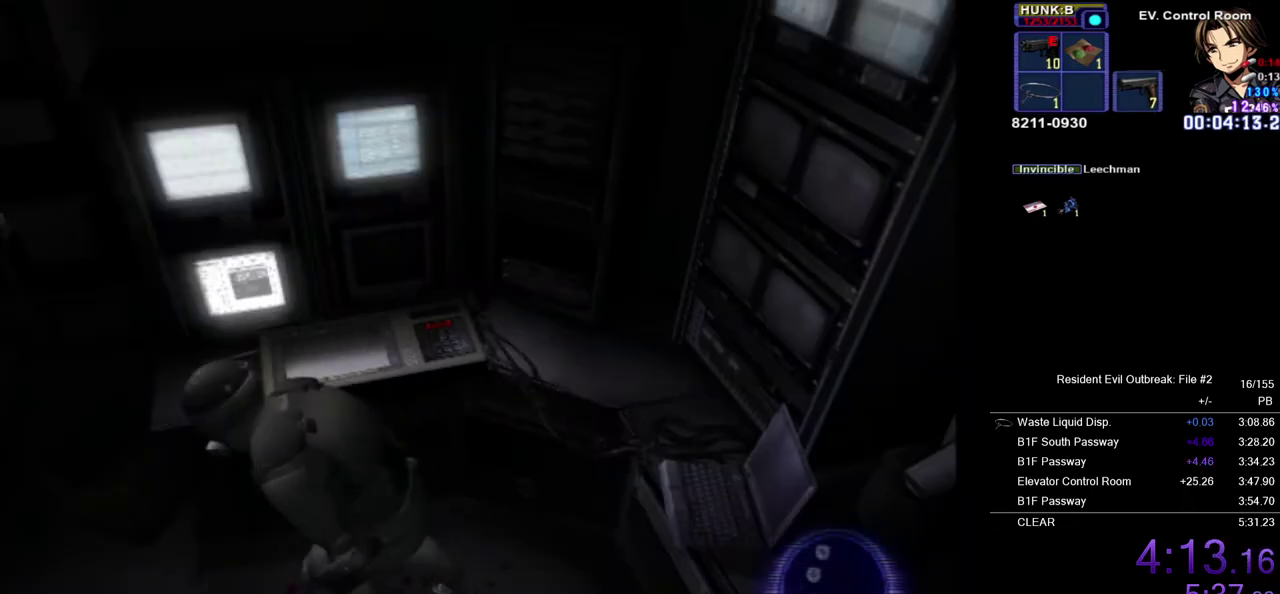
{"buttons": ["CROSS", "DPAD_UP"], "left_stick": "center", "right_stick": "center", "events": [[17, "left_stick", "down-left"], [100, "DPAD_RIGHT", "up"], [167, "left_stick", "center"]]}
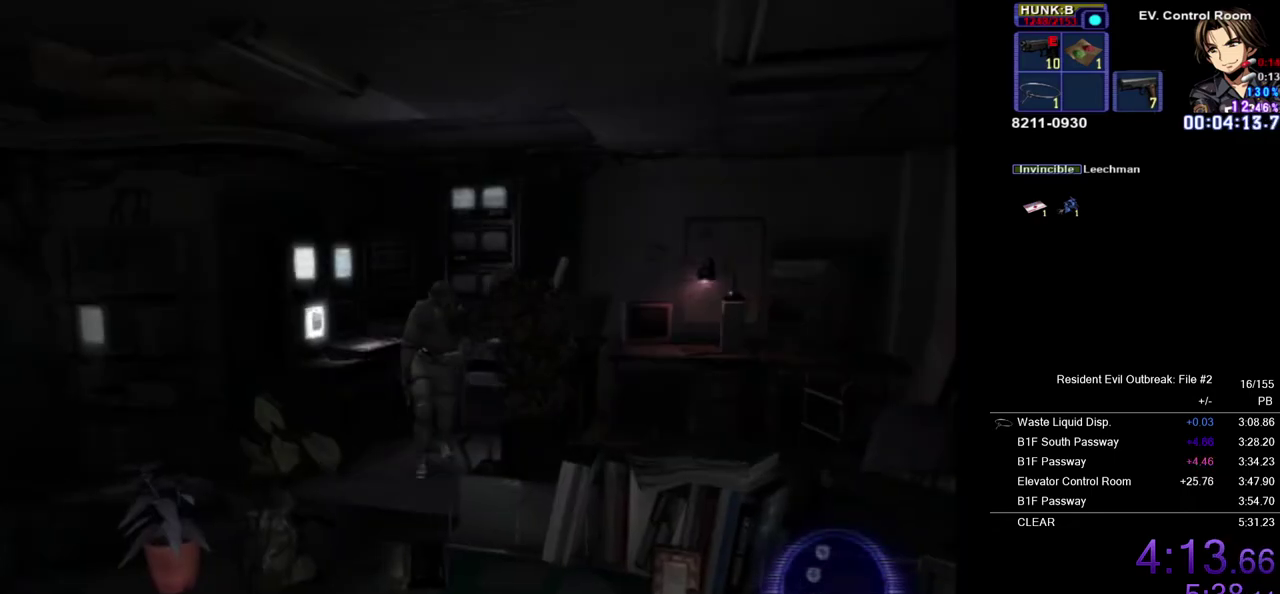
{"buttons": ["CROSS", "DPAD_UP"], "left_stick": "center", "right_stick": "center", "events": [[167, "left_stick", "left"], [433, "left_stick", "center"]]}
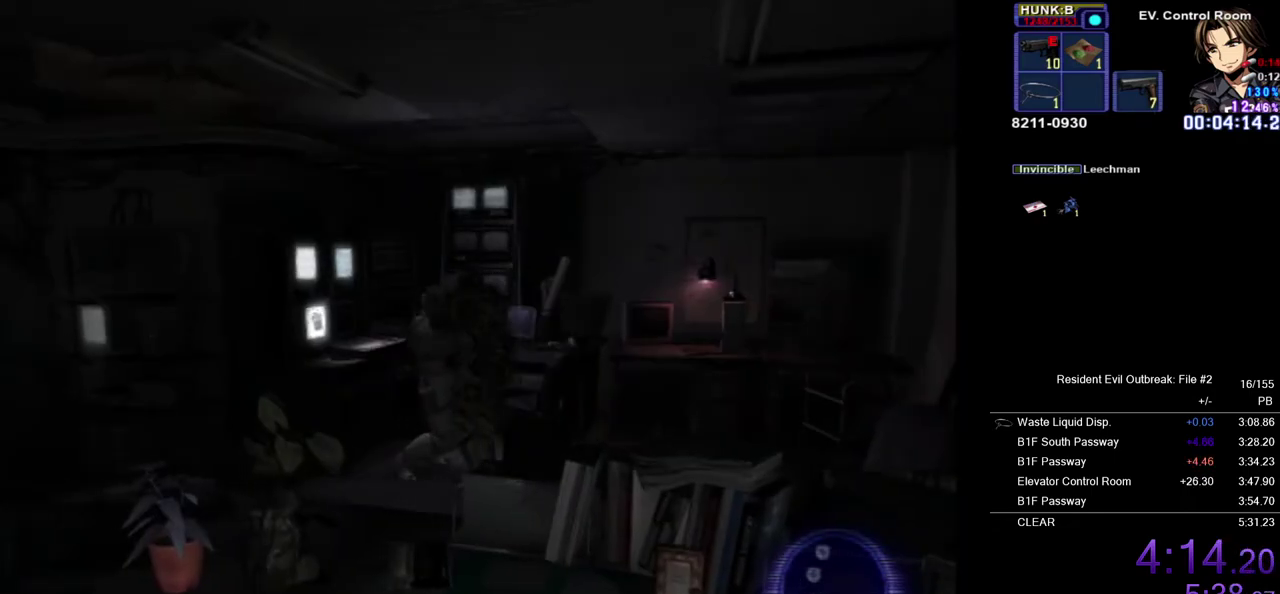
{"buttons": ["SQUARE", "TRIANGLE"], "left_stick": "left", "right_stick": "center", "events": [[17, "DPAD_UP", "up"], [17, "SQUARE", "down"], [33, "left_stick", "right"], [183, "SQUARE", "up"], [233, "SQUARE", "down"], [233, "left_stick", "down-left"], [267, "CROSS", "up"], [267, "TRIANGLE", "down"], [333, "CROSS", "down"], [350, "SQUARE", "up"], [350, "TRIANGLE", "up"], [433, "SQUARE", "down"], [467, "CROSS", "up"], [467, "TRIANGLE", "down"], [467, "left_stick", "left"]]}
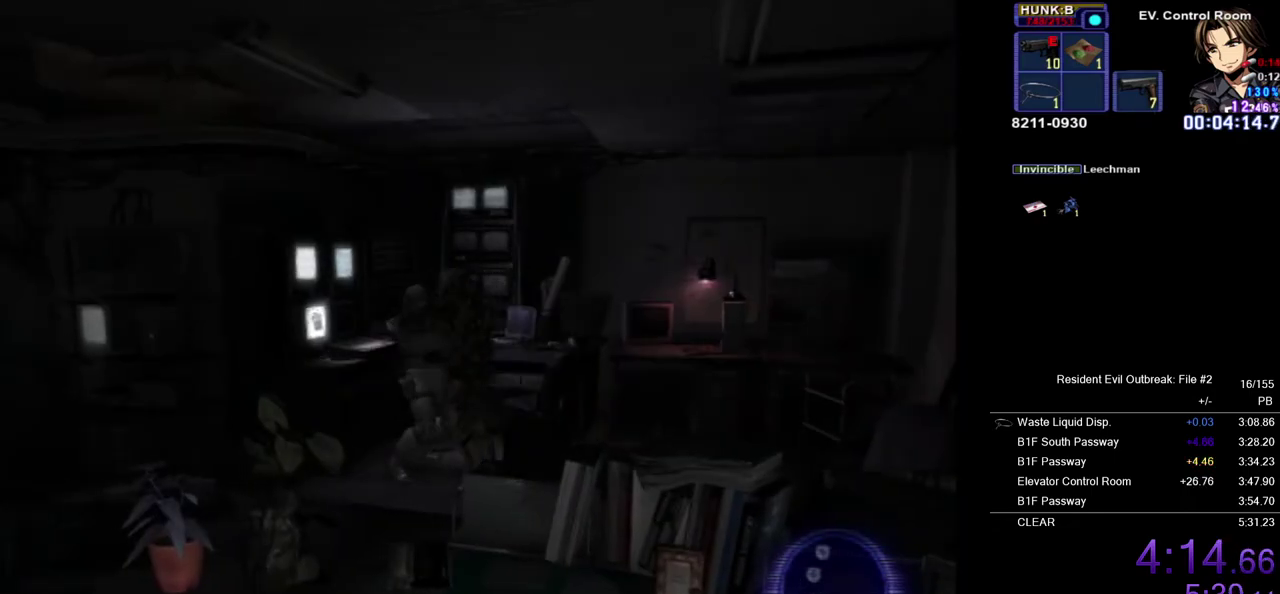
{"buttons": ["CROSS"], "left_stick": "left", "right_stick": "center", "events": [[50, "CROSS", "down"], [50, "SQUARE", "up"], [50, "TRIANGLE", "up"], [117, "left_stick", "right"], [133, "SQUARE", "down"], [167, "CROSS", "up"], [167, "TRIANGLE", "down"], [200, "left_stick", "left"], [250, "CROSS", "down"], [267, "SQUARE", "up"], [267, "TRIANGLE", "up"], [283, "left_stick", "down-left"], [350, "SQUARE", "down"], [367, "TRIANGLE", "down"], [367, "left_stick", "right"], [383, "CROSS", "up"], [450, "left_stick", "left"], [467, "CROSS", "down"], [467, "TRIANGLE", "up"], [483, "SQUARE", "up"]]}
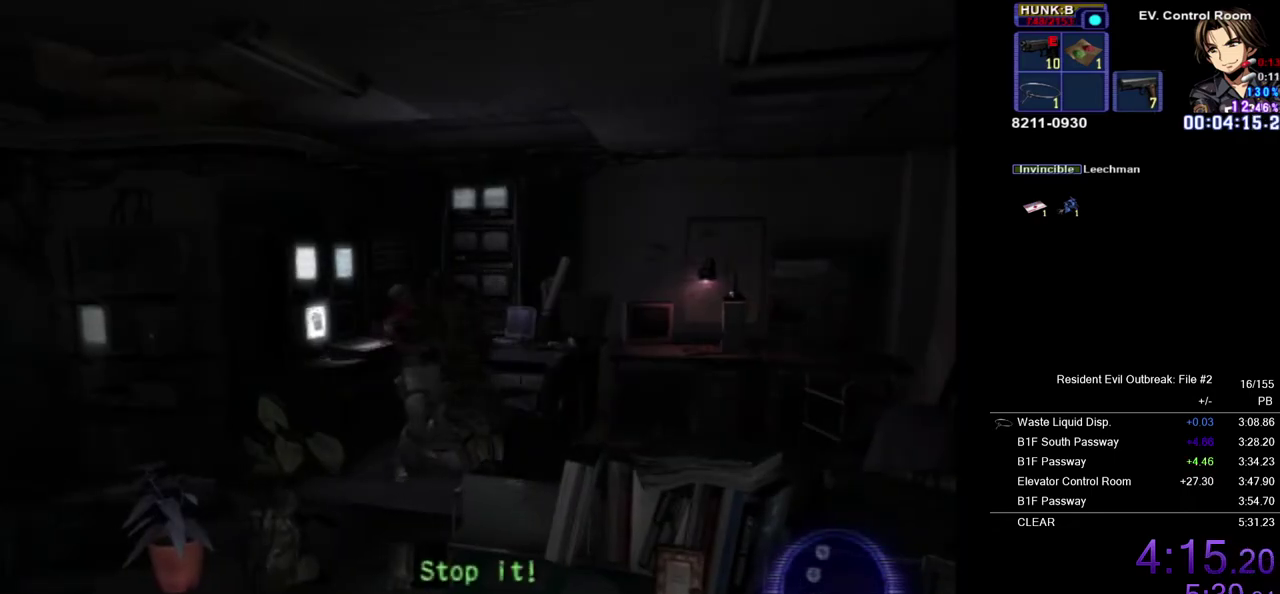
{"buttons": ["CROSS"], "left_stick": "center", "right_stick": "center", "events": [[67, "SQUARE", "down"], [83, "CROSS", "up"], [83, "TRIANGLE", "down"], [117, "left_stick", "right"], [167, "CROSS", "down"], [183, "TRIANGLE", "up"], [200, "SQUARE", "up"], [217, "left_stick", "left"], [267, "SQUARE", "down"], [283, "TRIANGLE", "down"], [300, "CROSS", "up"], [383, "CROSS", "down"], [383, "TRIANGLE", "up"], [383, "left_stick", "right"], [400, "SQUARE", "up"], [433, "left_stick", "up-right"], [500, "left_stick", "center"]]}
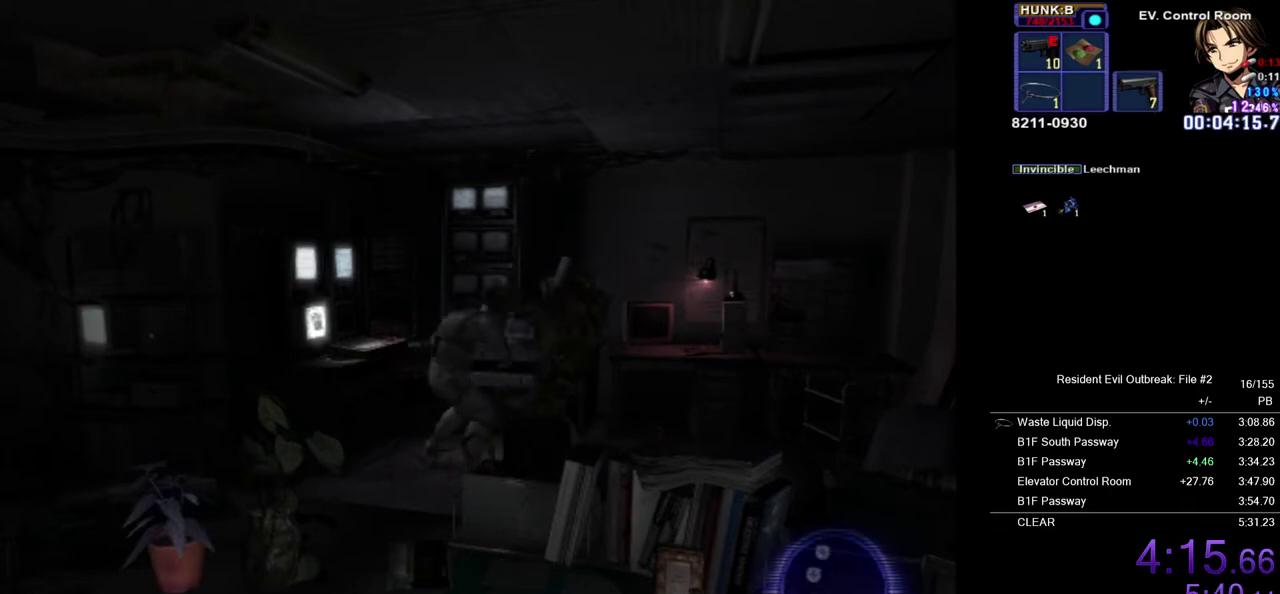
{"buttons": [], "left_stick": "down-left", "right_stick": "center", "events": [[33, "CROSS", "up"], [83, "left_stick", "left"], [367, "left_stick", "down-left"]]}
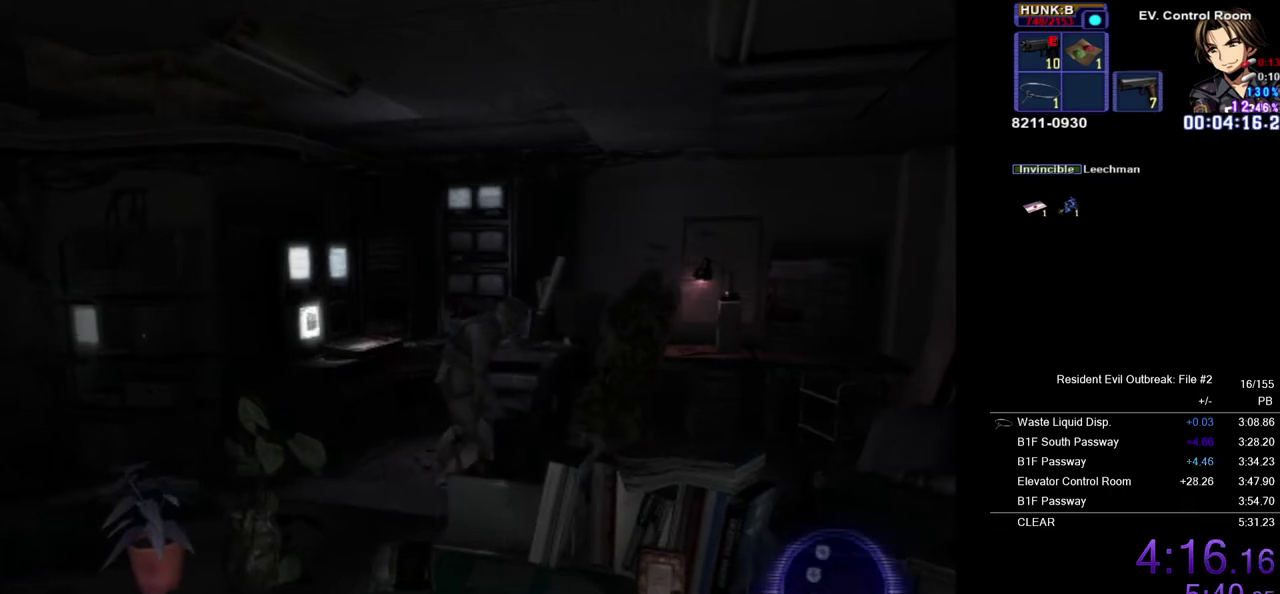
{"buttons": [], "left_stick": "down", "right_stick": "center", "events": [[500, "left_stick", "down"]]}
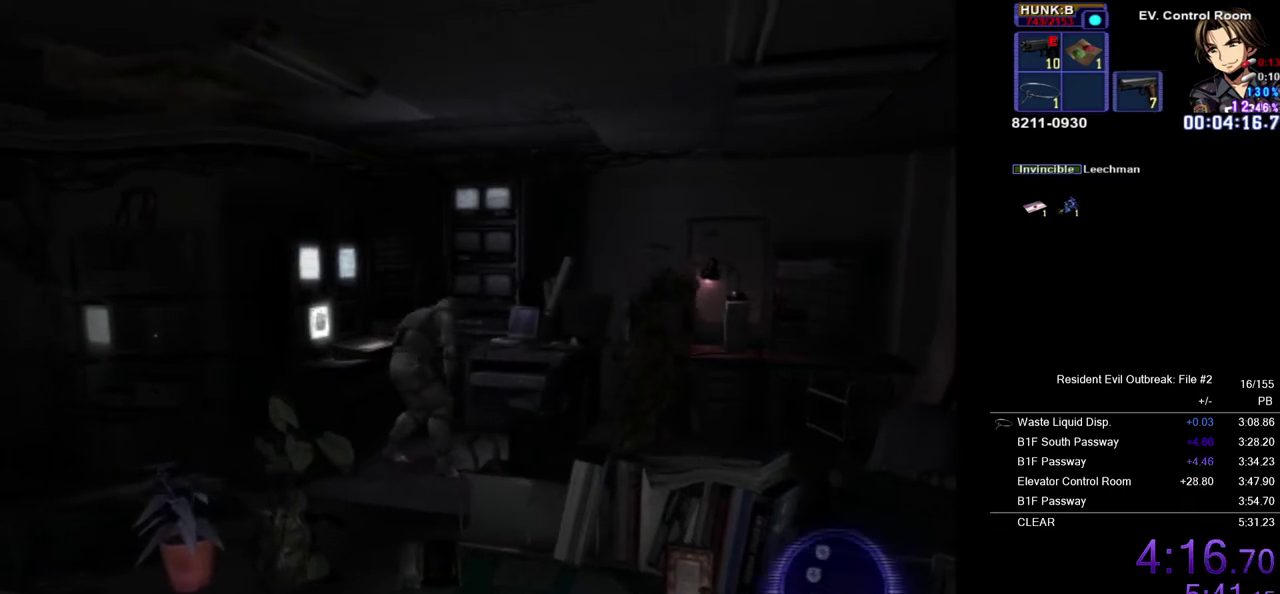
{"buttons": [], "left_stick": "left", "right_stick": "center", "events": [[200, "left_stick", "down-left"], [417, "left_stick", "left"]]}
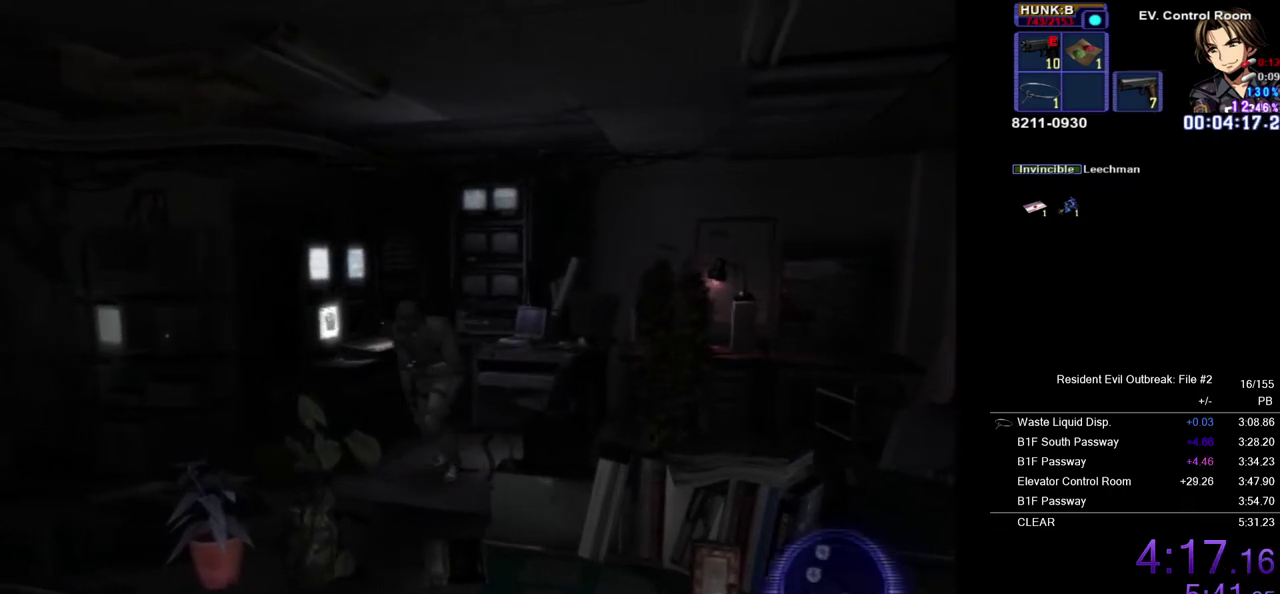
{"buttons": [], "left_stick": "down-left", "right_stick": "center", "events": [[133, "left_stick", "down-left"]]}
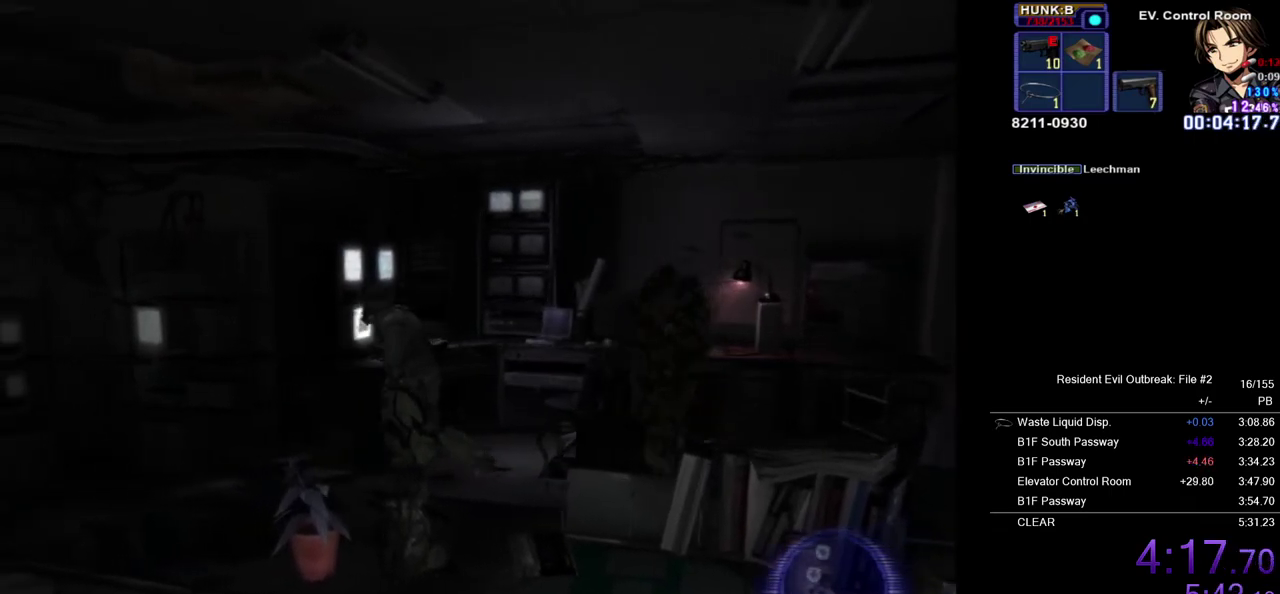
{"buttons": [], "left_stick": "down-left", "right_stick": "center", "events": []}
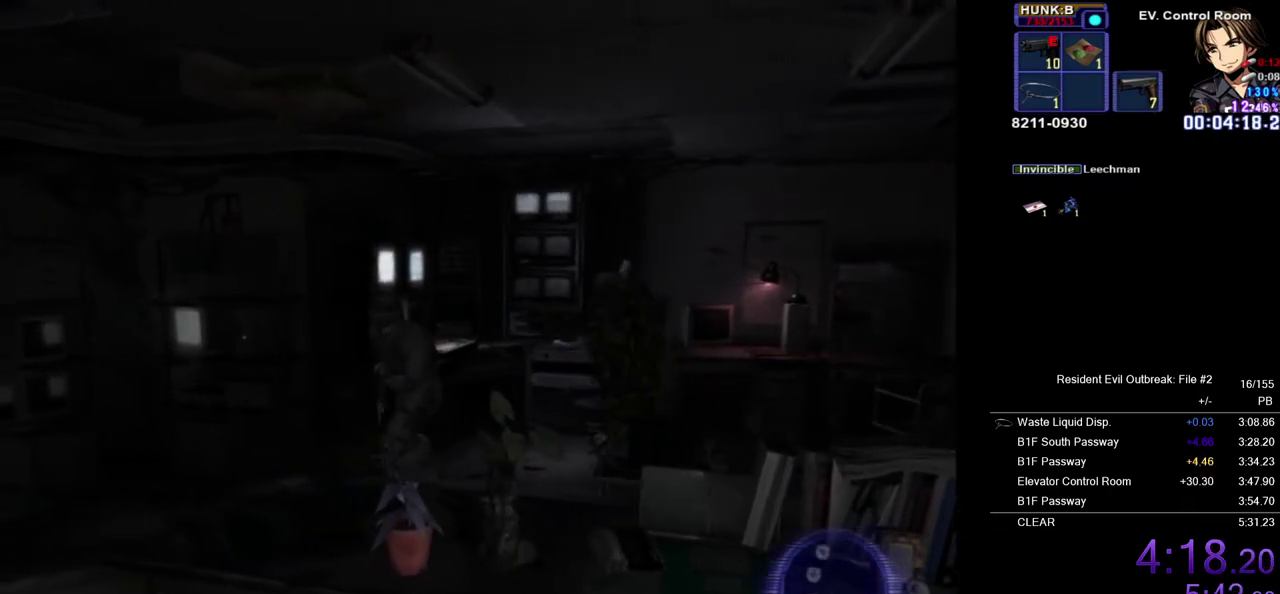
{"buttons": [], "left_stick": "down-left", "right_stick": "center", "events": []}
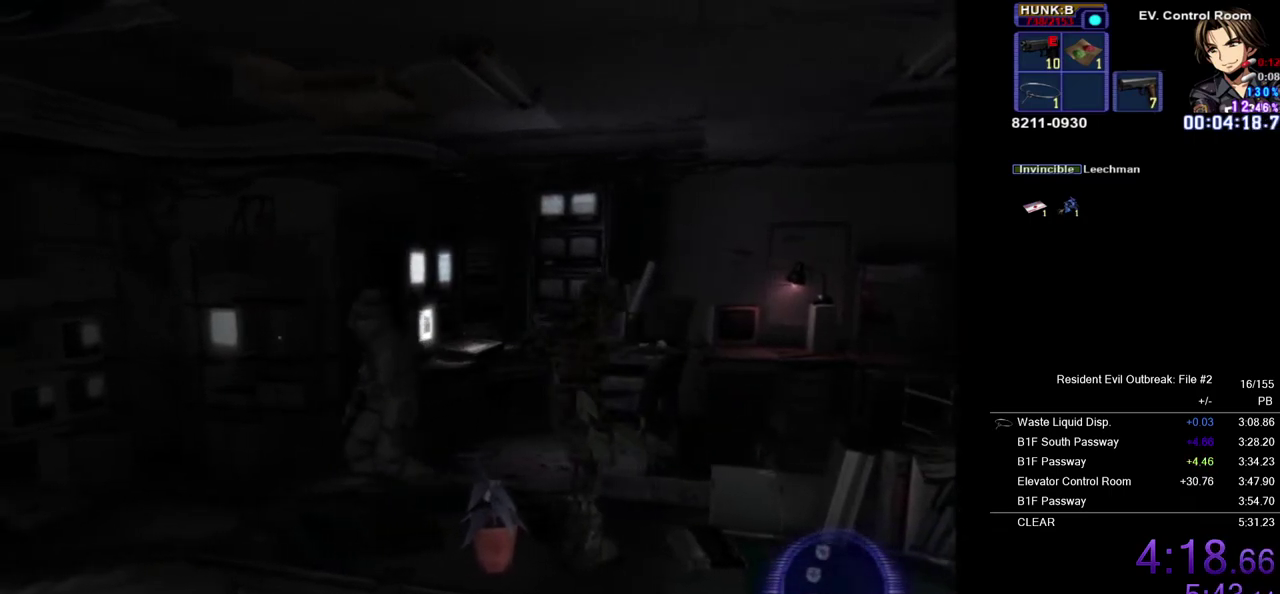
{"buttons": [], "left_stick": "down-left", "right_stick": "center", "events": []}
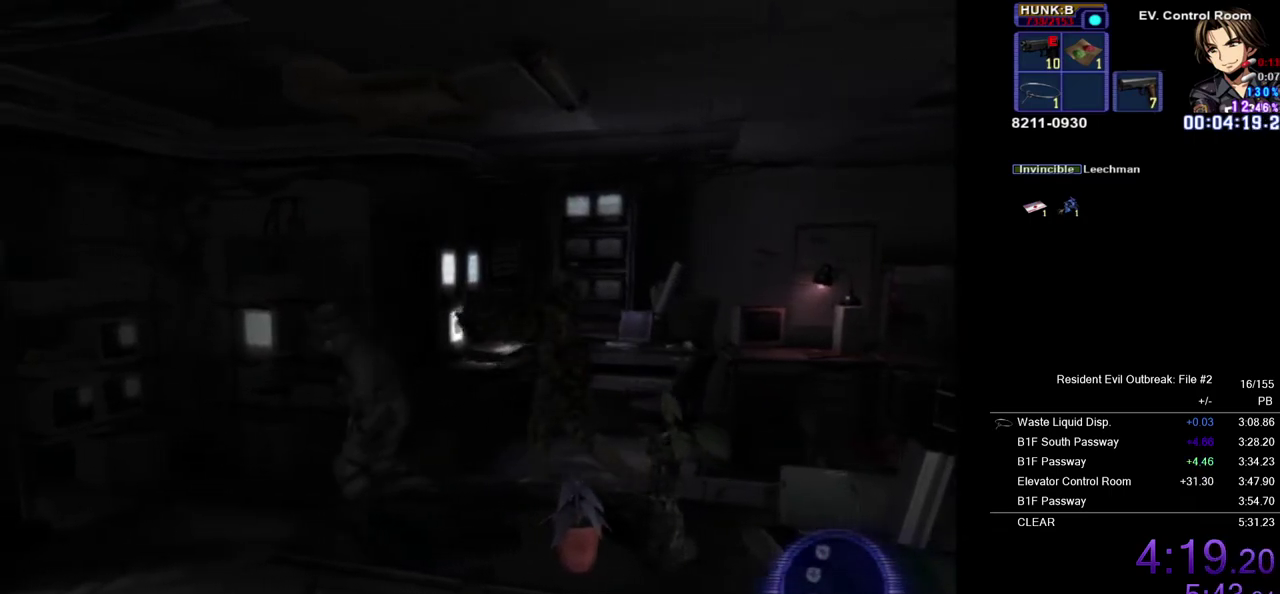
{"buttons": [], "left_stick": "down-left", "right_stick": "center", "events": []}
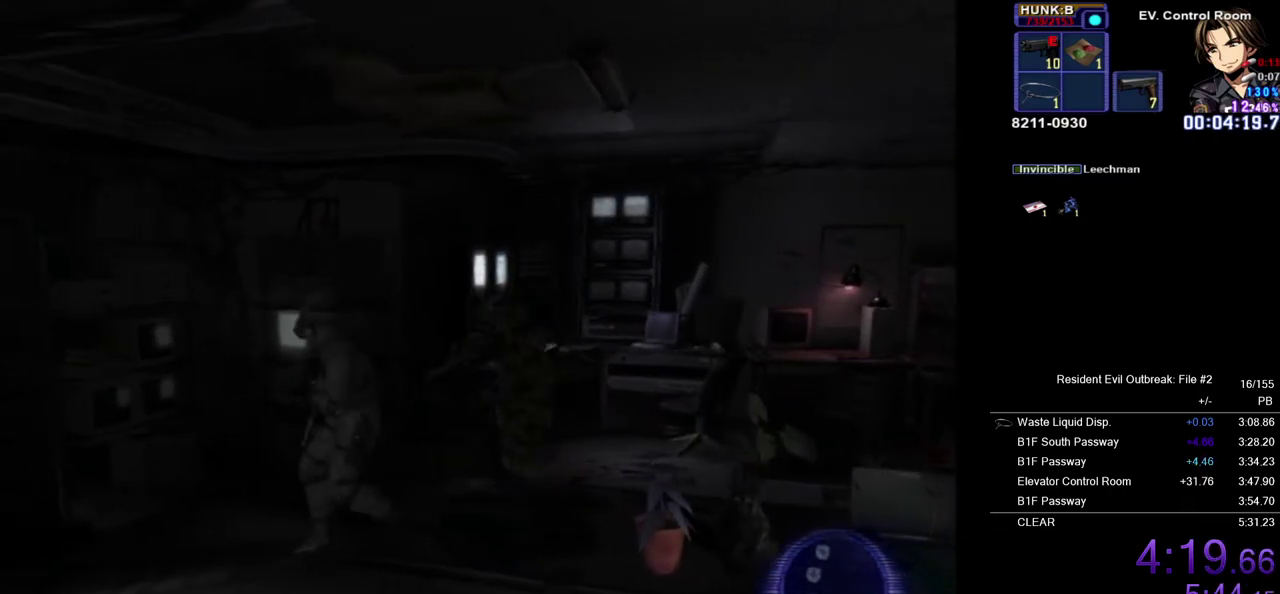
{"buttons": [], "left_stick": "down-left", "right_stick": "center", "events": []}
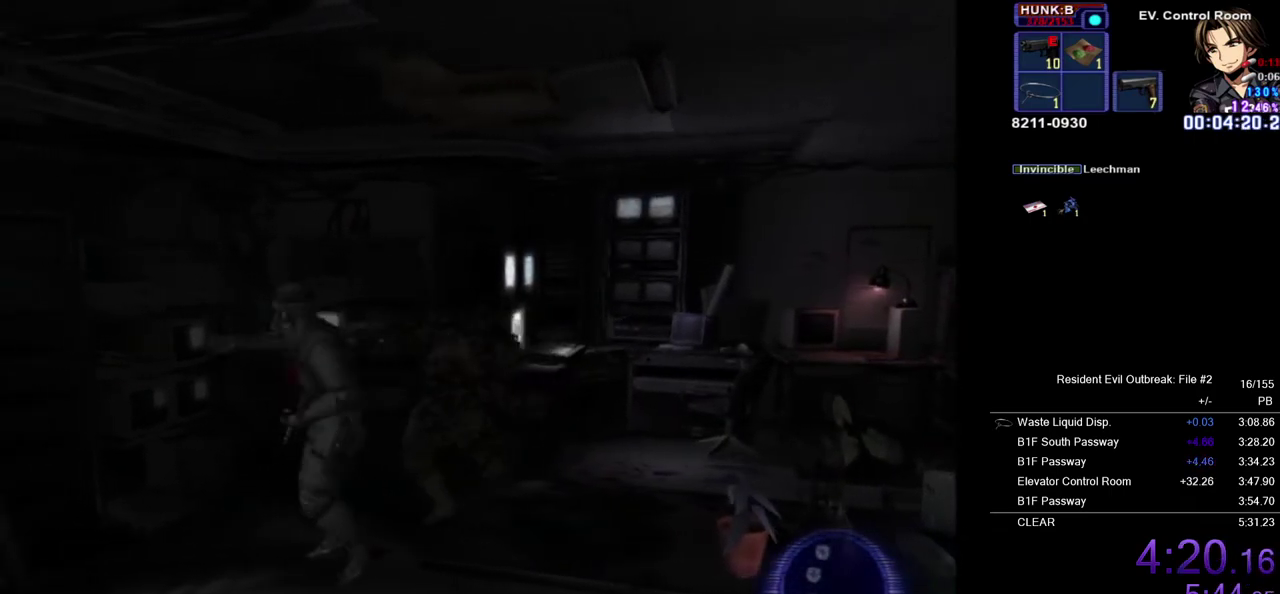
{"buttons": [], "left_stick": "down-left", "right_stick": "center", "events": []}
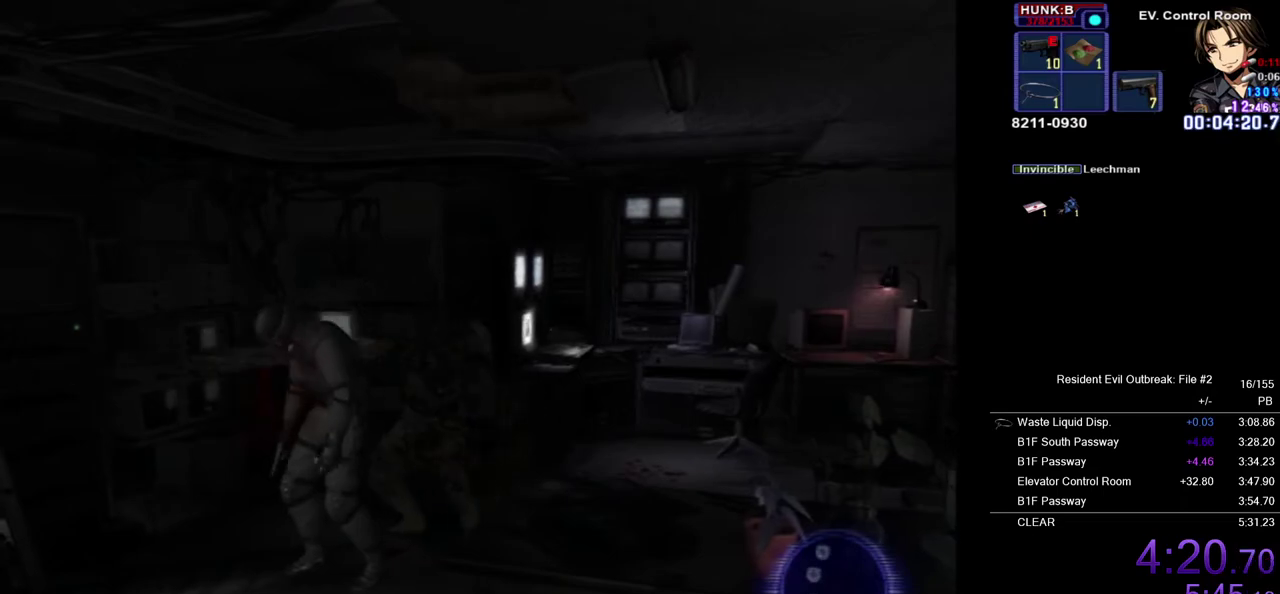
{"buttons": ["SQUARE"], "left_stick": "center", "right_stick": "center", "events": [[183, "left_stick", "center"], [317, "TOUCHPAD", "down"], [400, "TOUCHPAD", "up"], [417, "DPAD_RIGHT", "down"], [500, "DPAD_RIGHT", "up"], [500, "SQUARE", "down"]]}